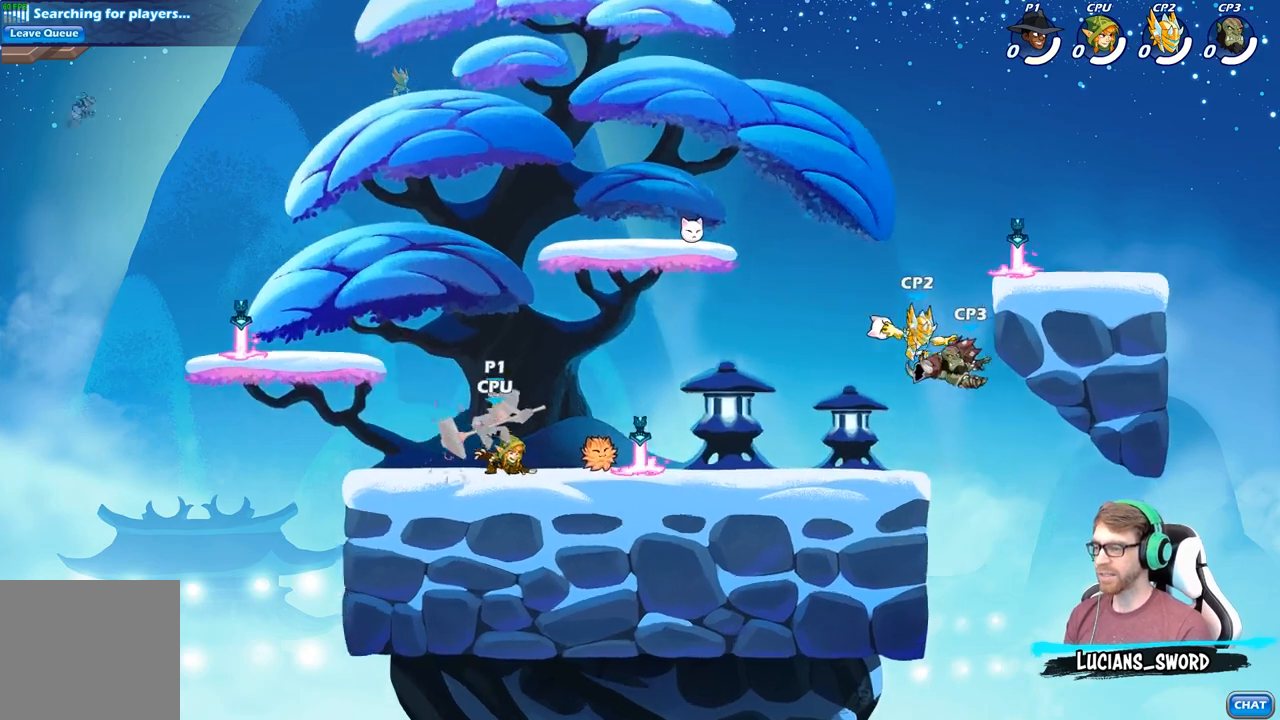
Gameplay with a controller (Xbox layout); each line is a JSON object with the inputs held at the frame after it. "events" lists button and stick changes between this image and that frame as [ms after this image, input, new state], when the widget could be followed in between.
{"buttons": [], "left_stick": "down", "right_stick": "center", "events": [[17, "left_stick", "right"], [200, "A", "down"], [400, "A", "up"], [500, "left_stick", "down"]]}
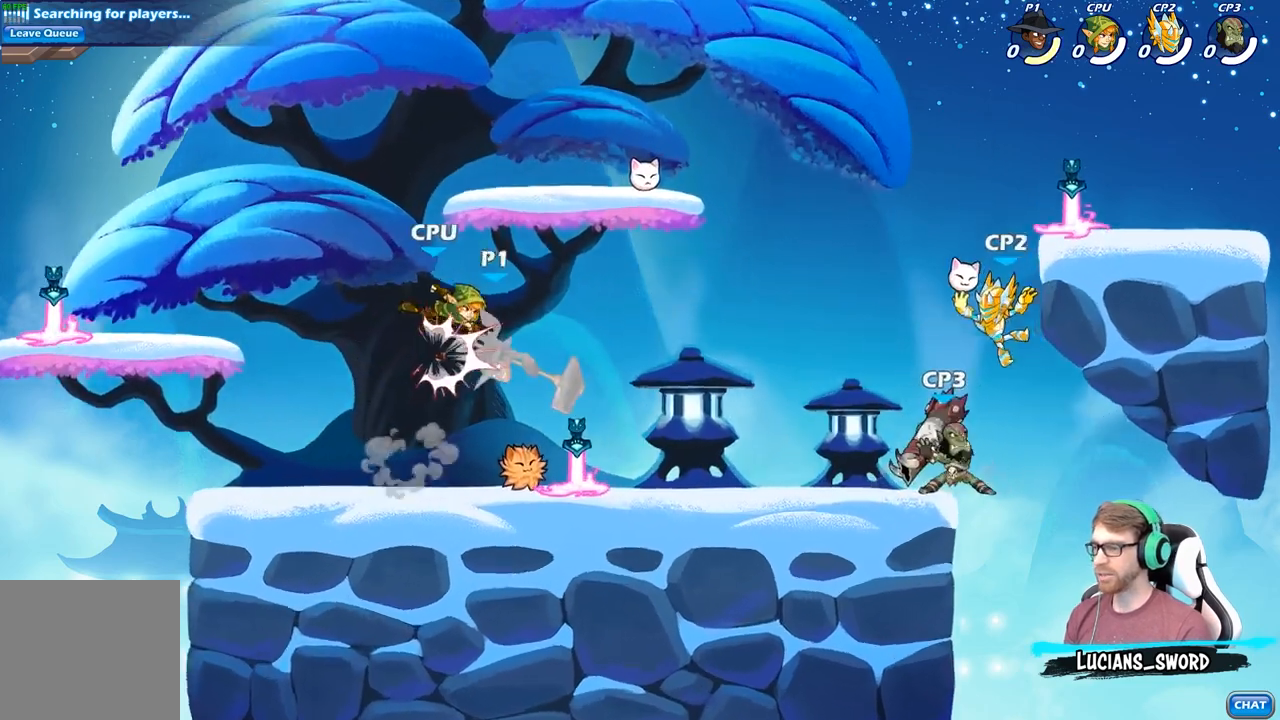
{"buttons": ["R2"], "left_stick": "up-left", "right_stick": "center", "events": [[133, "left_stick", "up-left"], [350, "R2", "down"]]}
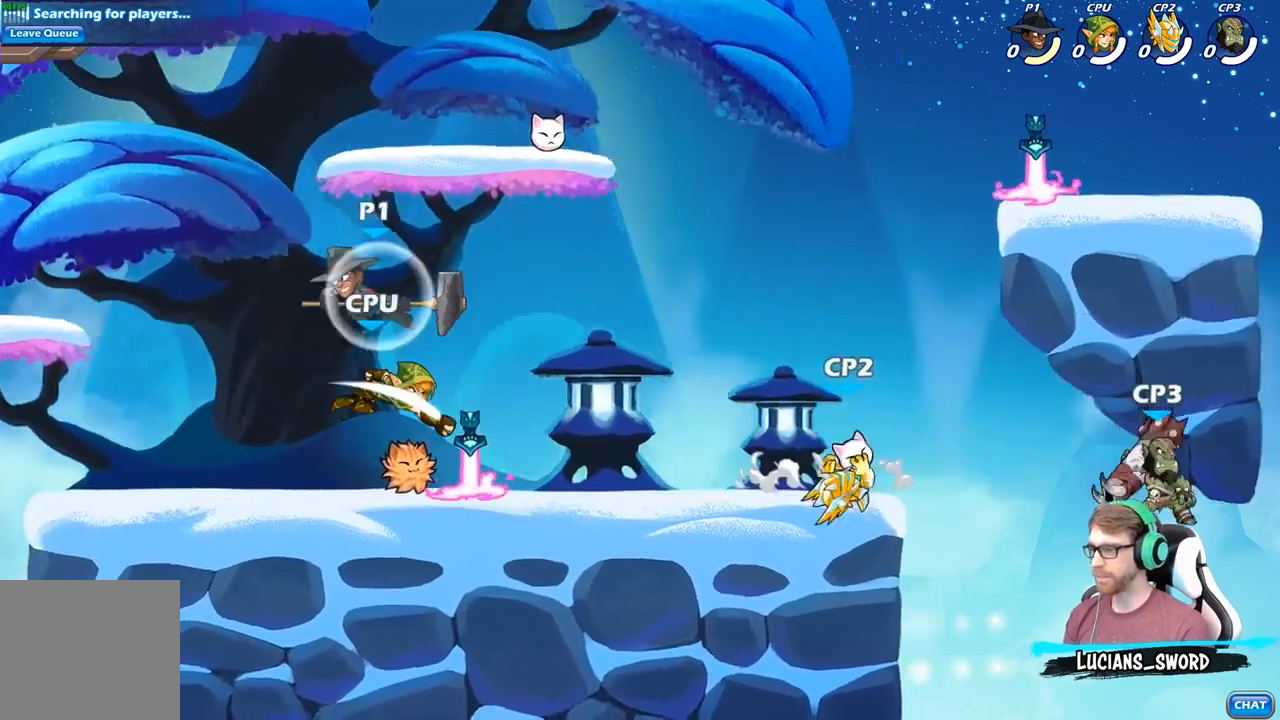
{"buttons": [], "left_stick": "up-left", "right_stick": "center", "events": [[83, "R2", "up"], [83, "left_stick", "down-left"], [183, "left_stick", "down-right"], [250, "left_stick", "right"], [433, "left_stick", "up-left"]]}
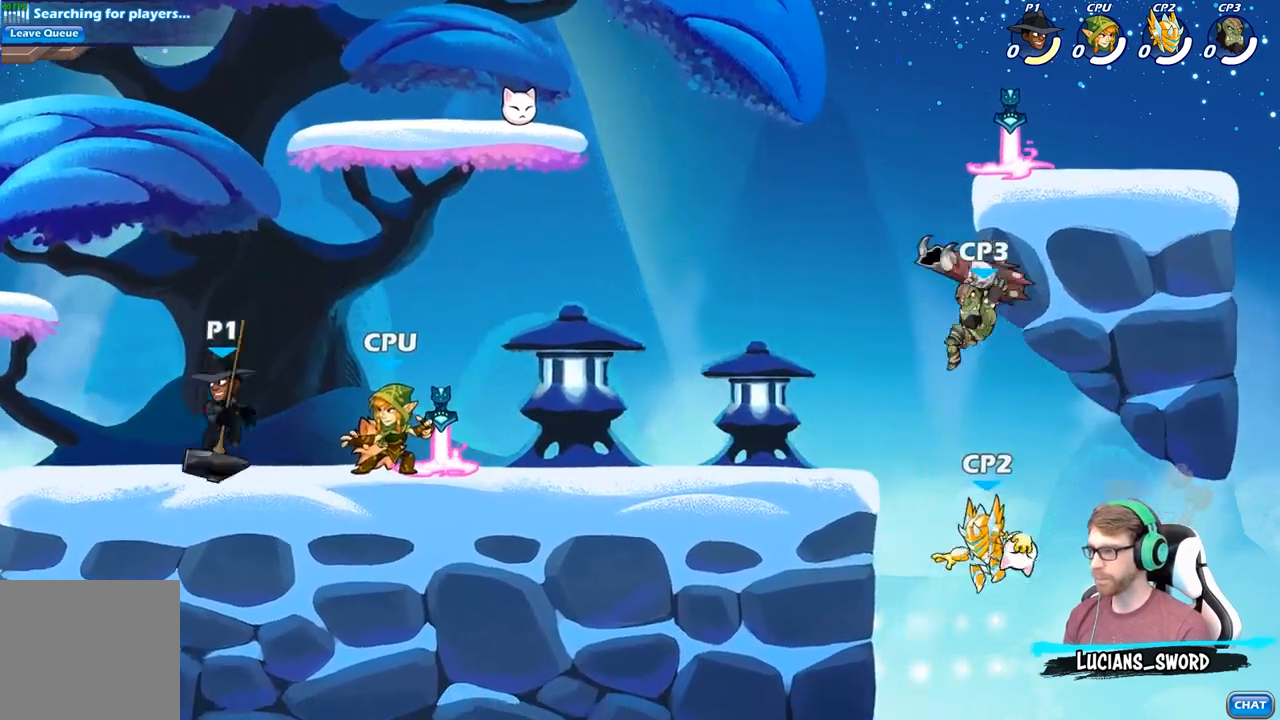
{"buttons": ["X", "R2"], "left_stick": "right", "right_stick": "center", "events": [[267, "left_stick", "right"], [417, "R2", "down"], [500, "X", "down"]]}
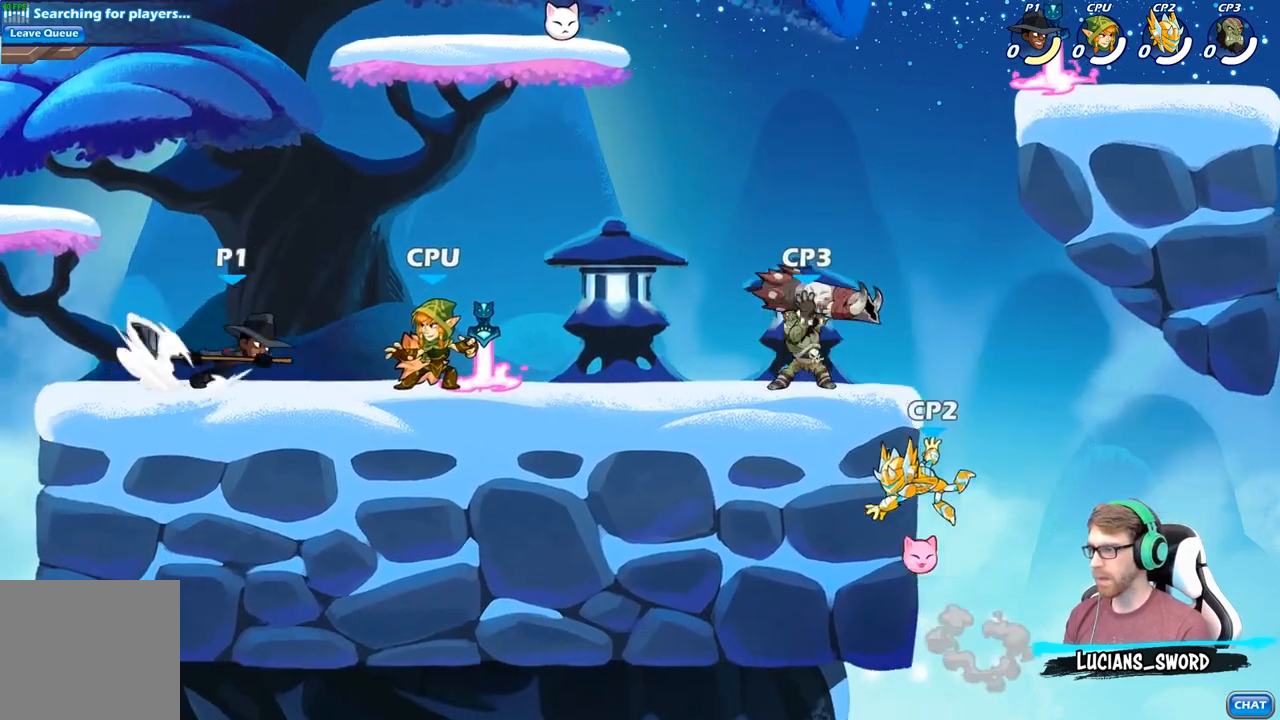
{"buttons": [], "left_stick": "center", "right_stick": "center", "events": [[50, "R2", "up"], [117, "X", "up"], [233, "left_stick", "center"]]}
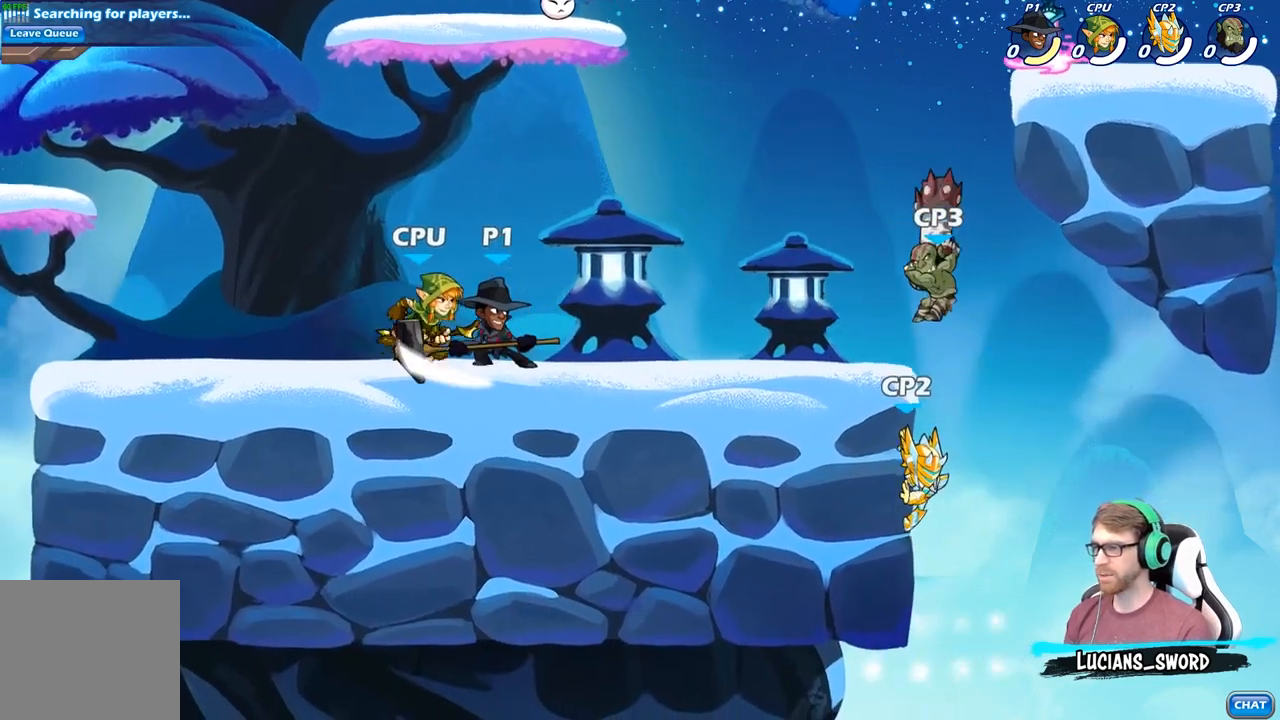
{"buttons": [], "left_stick": "center", "right_stick": "center", "events": [[33, "left_stick", "left"], [83, "left_stick", "down-left"], [150, "X", "down"], [250, "left_stick", "down-right"], [267, "X", "up"], [317, "left_stick", "center"]]}
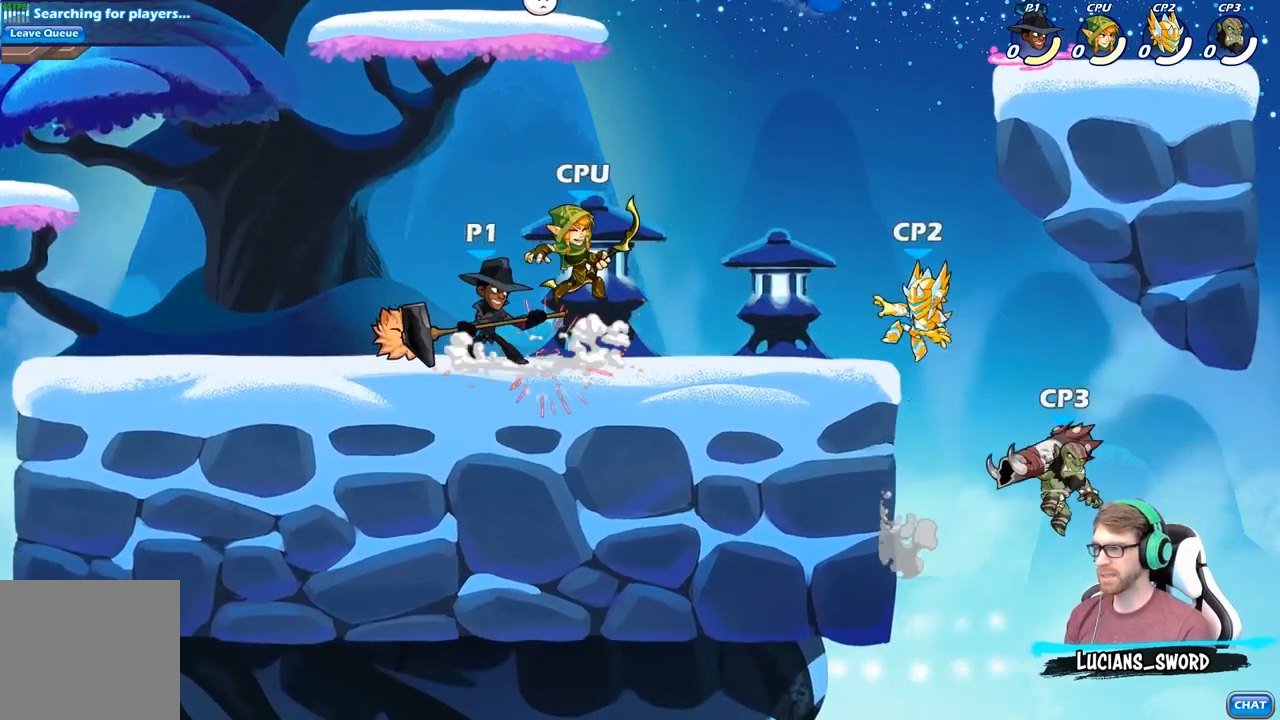
{"buttons": [], "left_stick": "center", "right_stick": "center", "events": [[67, "left_stick", "right"], [83, "A", "down"], [133, "X", "down"], [150, "A", "up"], [217, "left_stick", "down-left"], [233, "X", "up"], [483, "left_stick", "center"]]}
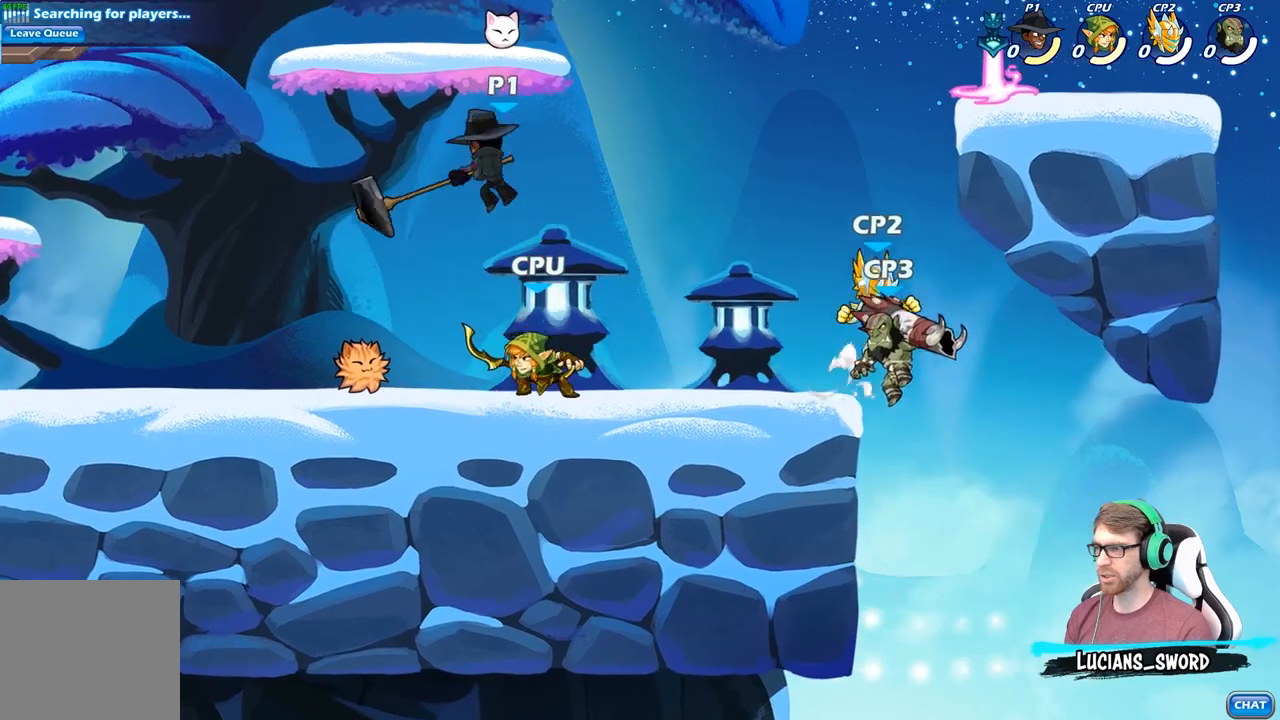
{"buttons": [], "left_stick": "down", "right_stick": "center", "events": [[217, "left_stick", "left"], [300, "A", "down"], [400, "A", "up"], [483, "left_stick", "down"]]}
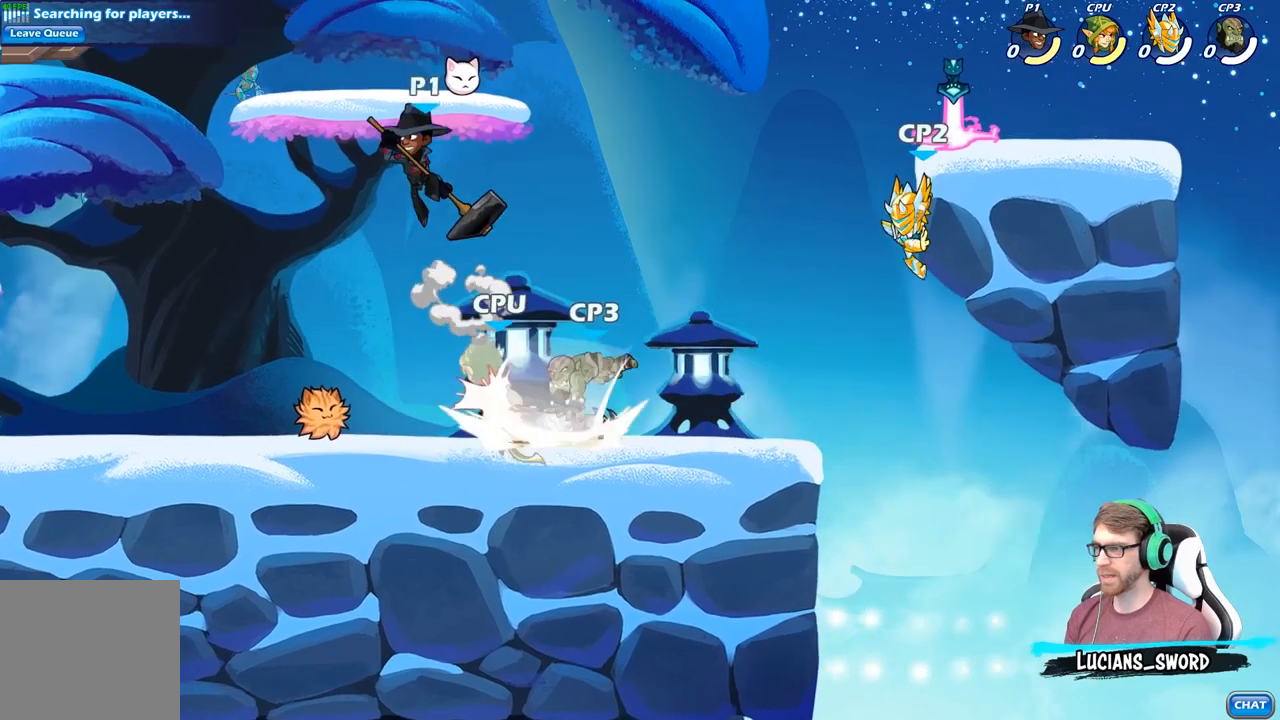
{"buttons": [], "left_stick": "center", "right_stick": "center", "events": [[167, "left_stick", "right"], [200, "X", "down"], [250, "left_stick", "center"], [300, "X", "up"]]}
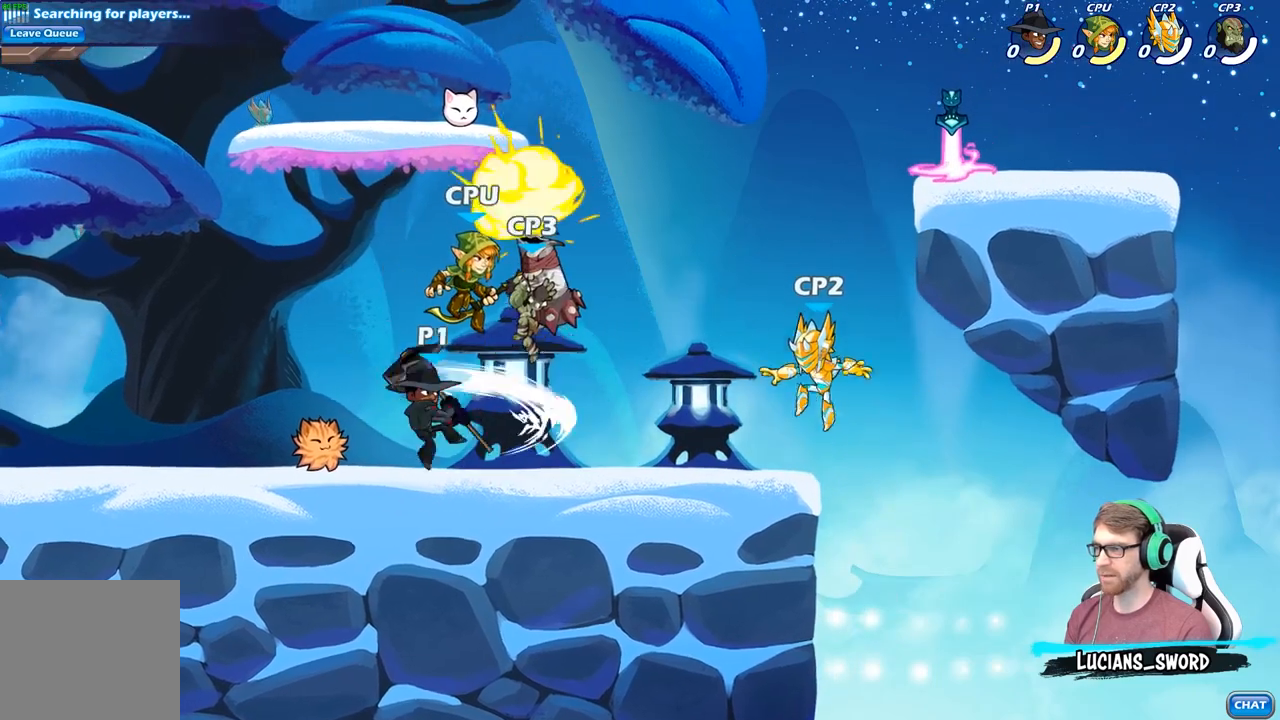
{"buttons": ["R2"], "left_stick": "right", "right_stick": "center", "events": [[367, "left_stick", "right"], [450, "R2", "down"]]}
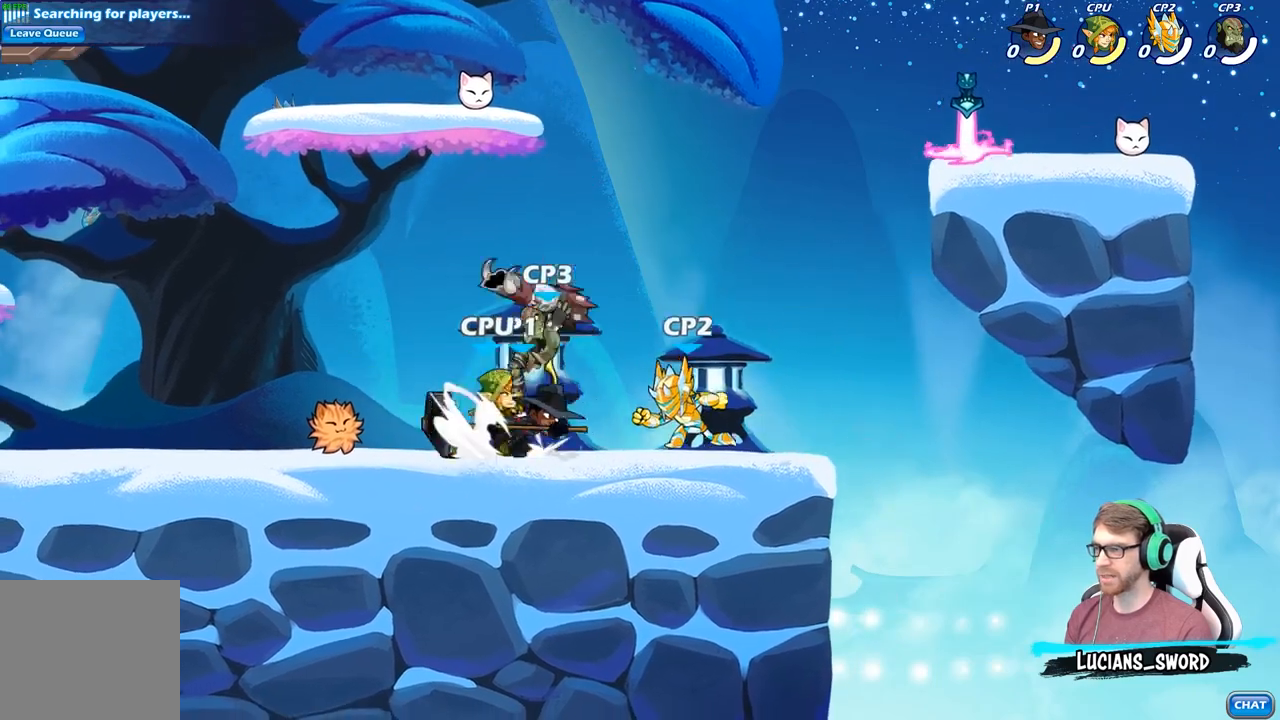
{"buttons": [], "left_stick": "center", "right_stick": "center", "events": [[183, "R2", "up"], [283, "left_stick", "left"], [333, "B", "down"], [433, "B", "up"], [500, "left_stick", "center"]]}
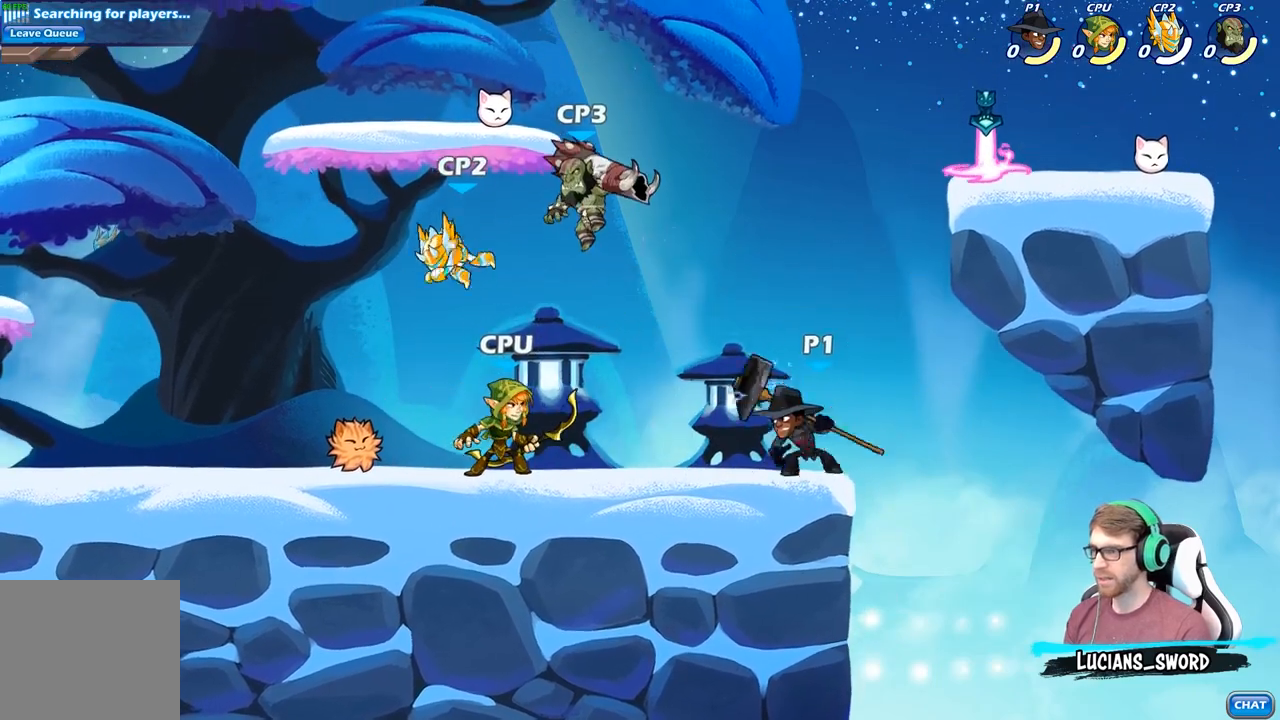
{"buttons": [], "left_stick": "center", "right_stick": "center", "events": []}
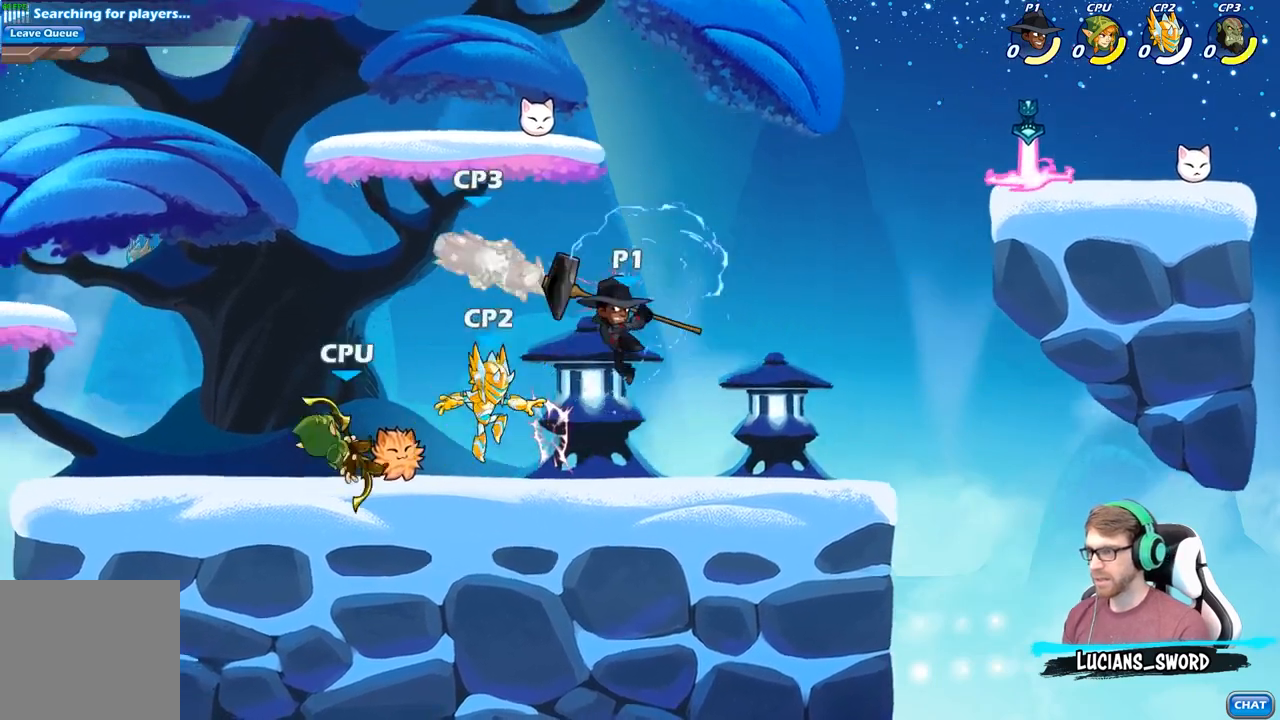
{"buttons": [], "left_stick": "down-right", "right_stick": "center", "events": [[150, "left_stick", "right"], [183, "A", "down"], [317, "A", "up"], [383, "left_stick", "down-right"]]}
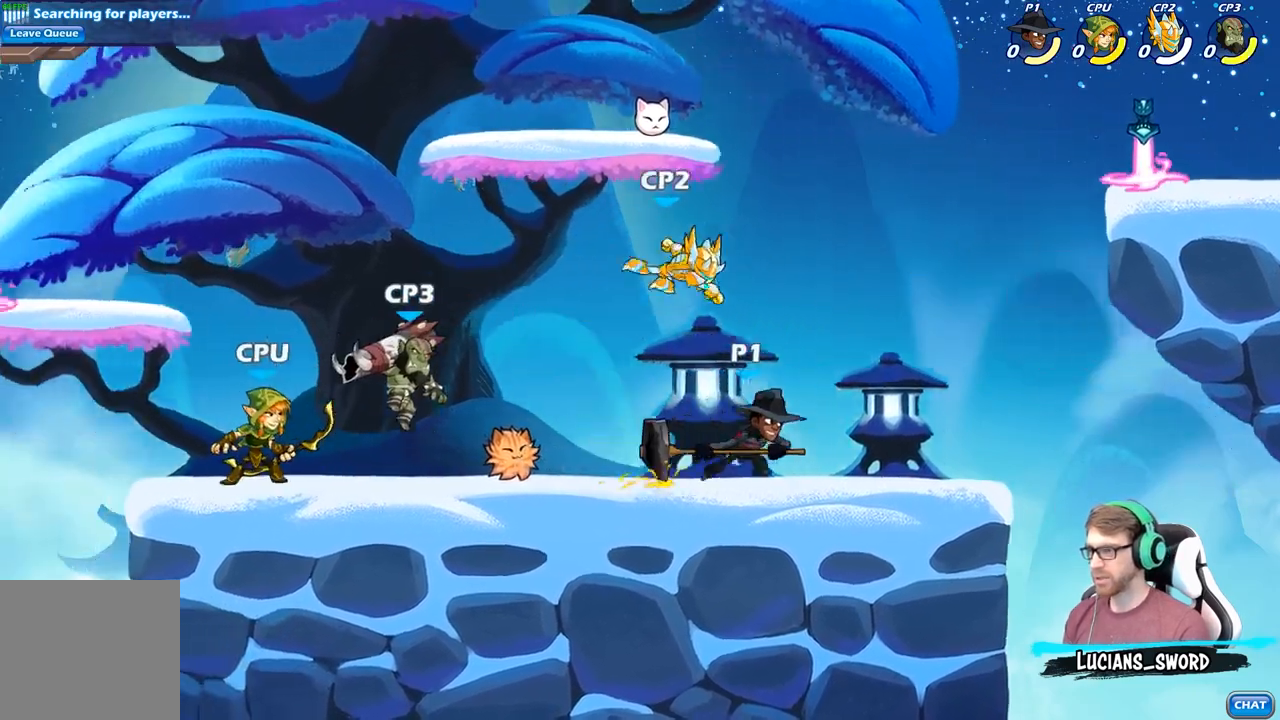
{"buttons": [], "left_stick": "up-left", "right_stick": "center", "events": [[250, "left_stick", "right"], [383, "left_stick", "up-left"]]}
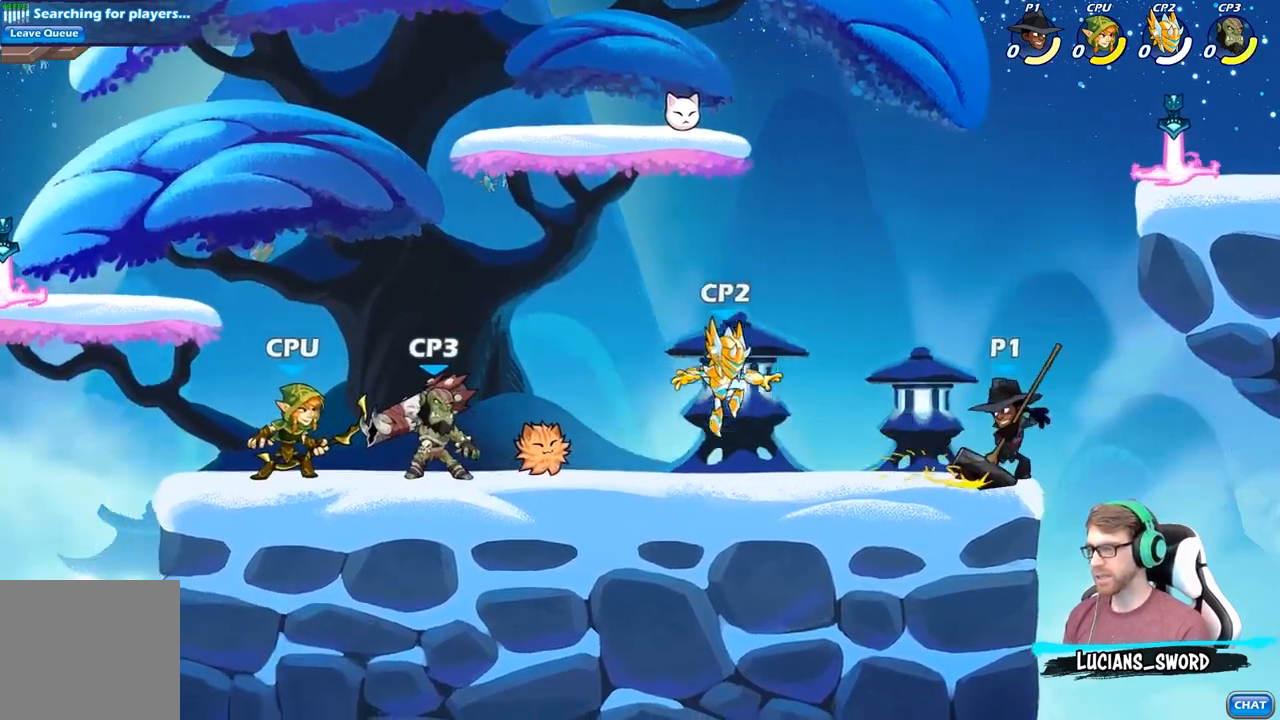
{"buttons": [], "left_stick": "left", "right_stick": "center", "events": [[17, "A", "down"], [167, "A", "up"], [167, "left_stick", "up-right"], [317, "left_stick", "down-right"], [367, "left_stick", "down-left"], [450, "left_stick", "left"]]}
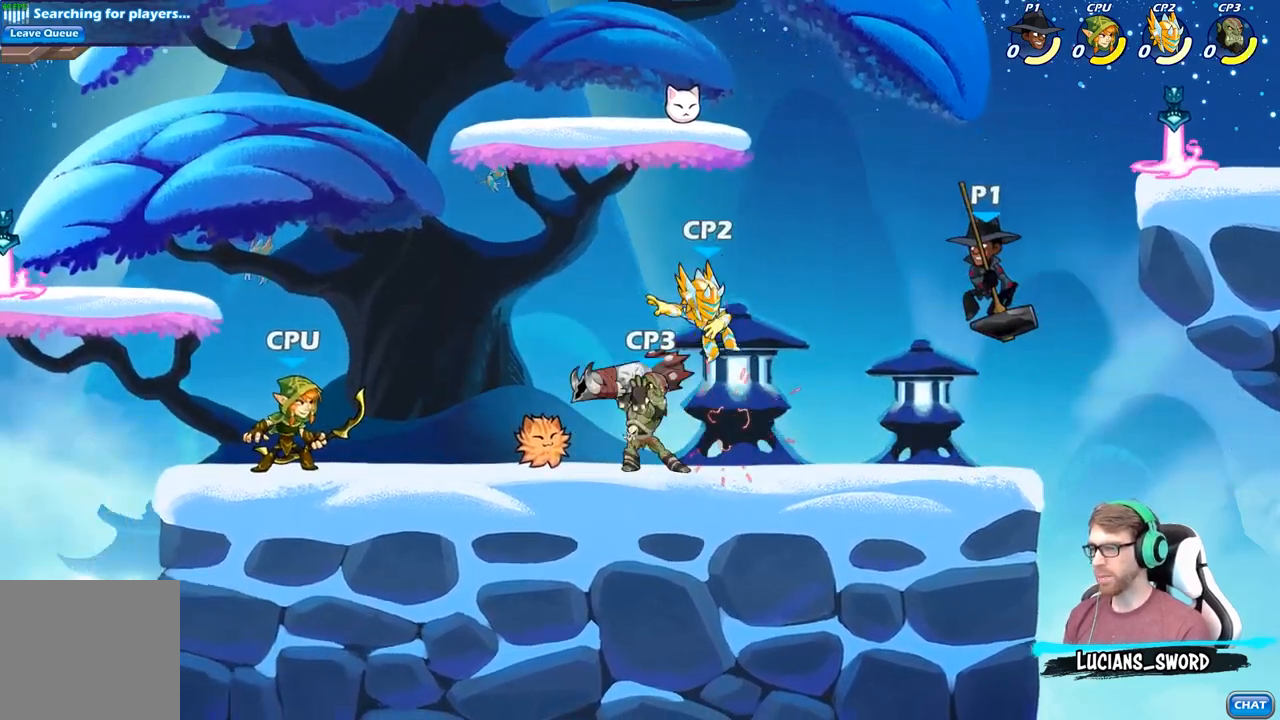
{"buttons": [], "left_stick": "center", "right_stick": "center", "events": [[133, "X", "down"], [283, "X", "up"], [433, "left_stick", "center"]]}
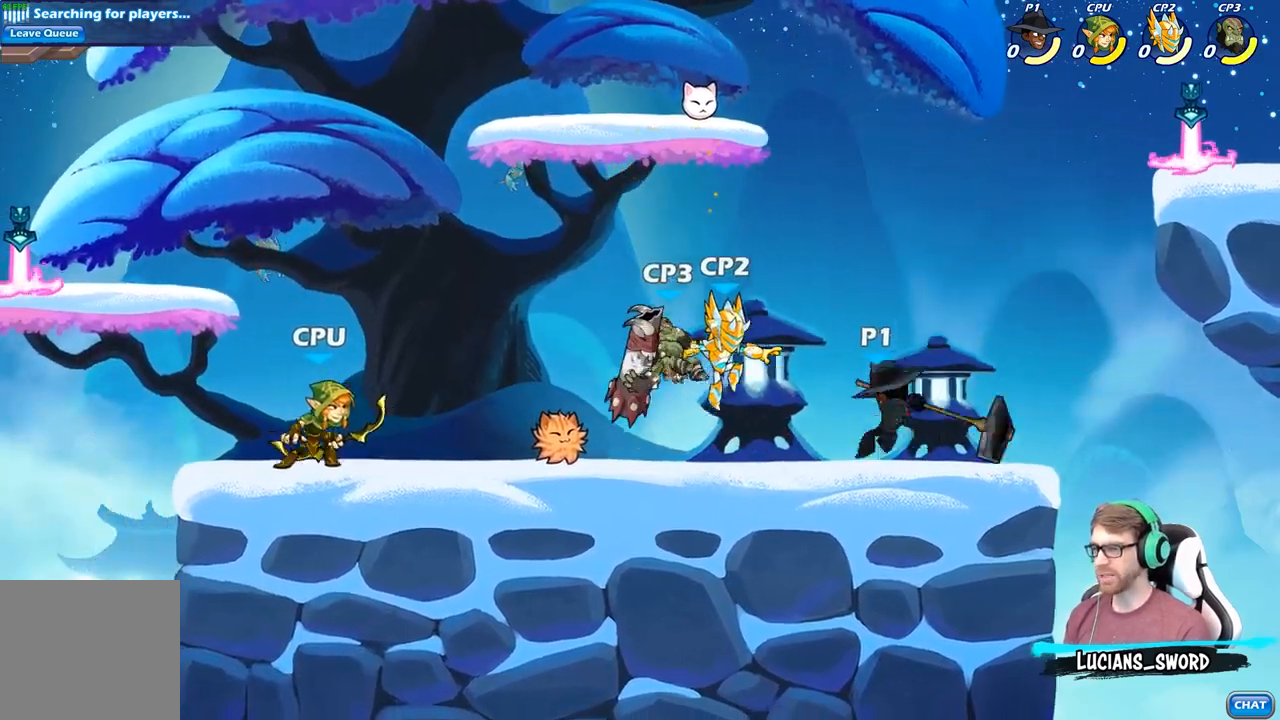
{"buttons": [], "left_stick": "down", "right_stick": "center", "events": [[250, "left_stick", "down"], [350, "X", "down"], [467, "X", "up"]]}
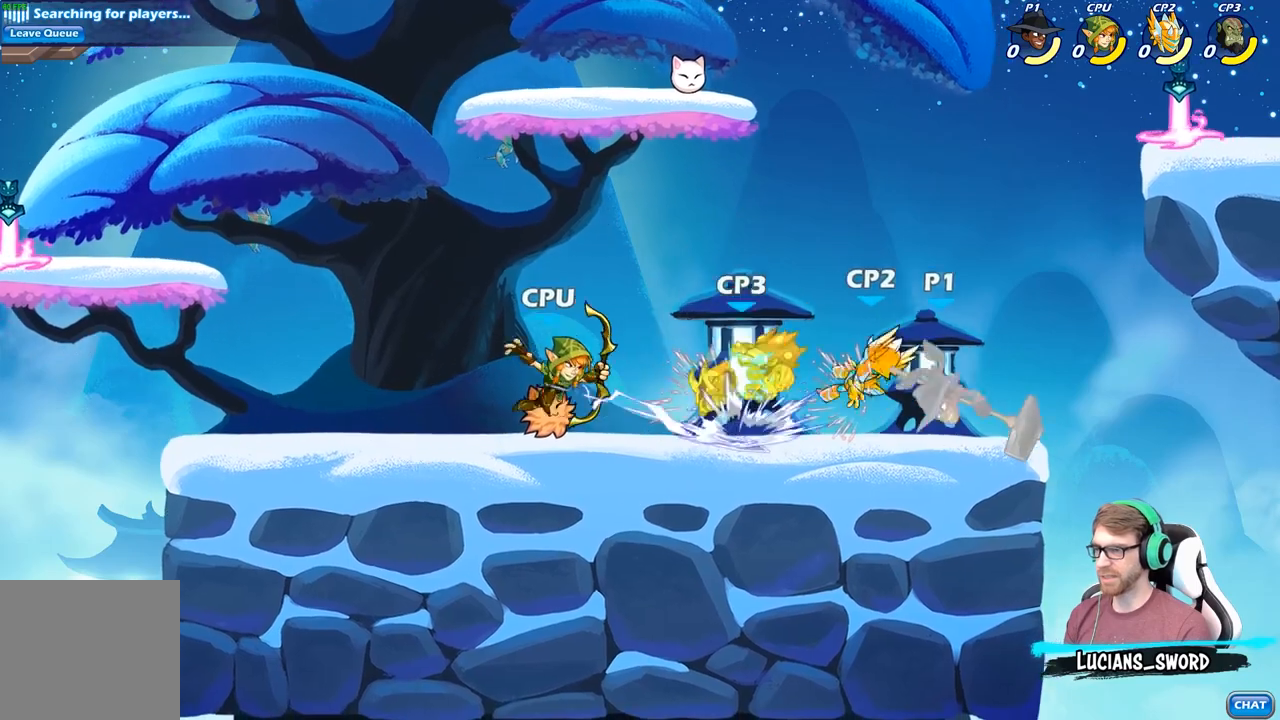
{"buttons": [], "left_stick": "right", "right_stick": "center", "events": [[83, "left_stick", "center"], [317, "left_stick", "right"]]}
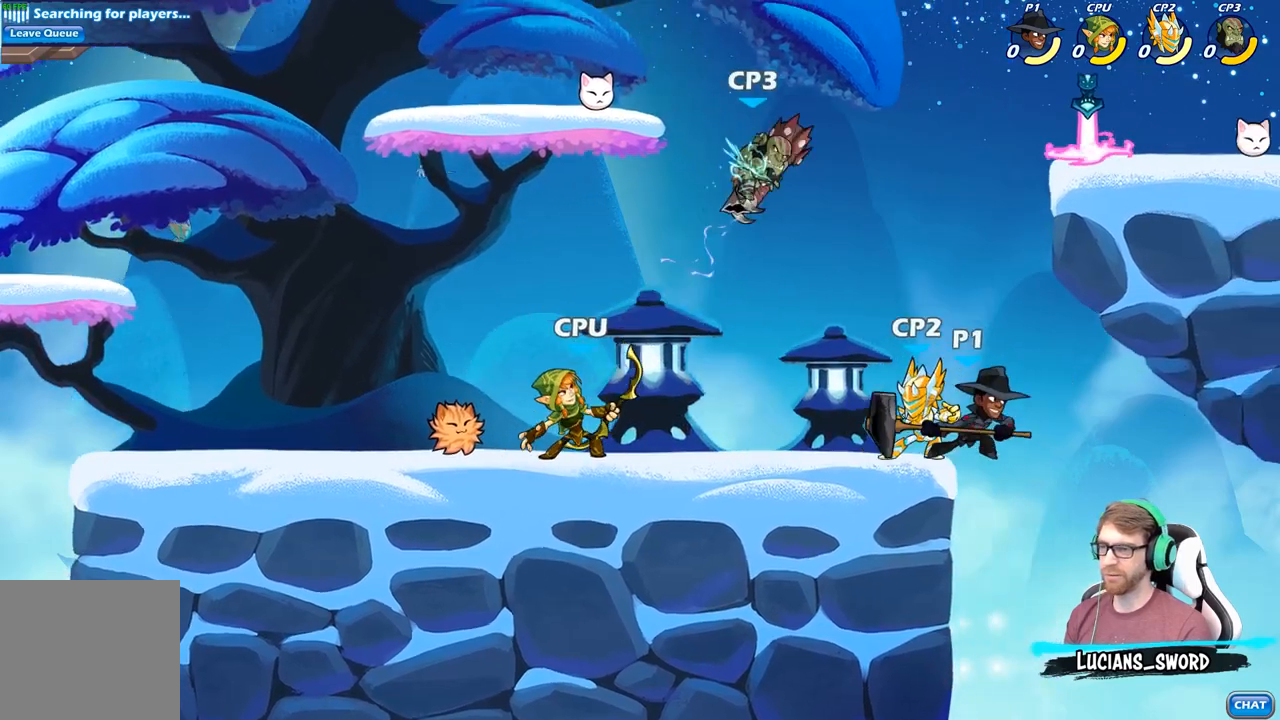
{"buttons": ["R2"], "left_stick": "left", "right_stick": "center", "events": [[100, "A", "down"], [167, "left_stick", "up-left"], [217, "A", "up"], [333, "left_stick", "center"], [367, "R2", "down"], [433, "left_stick", "left"]]}
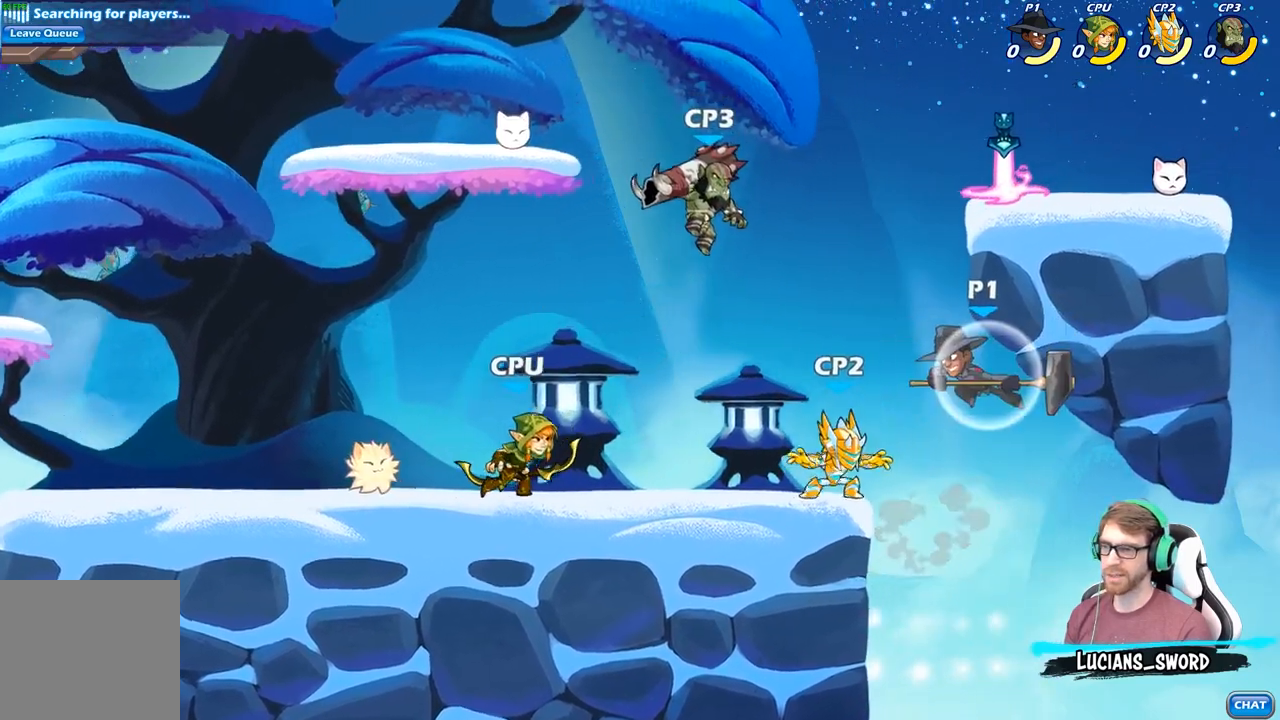
{"buttons": [], "left_stick": "center", "right_stick": "center", "events": [[17, "R2", "up"], [50, "B", "down"], [67, "left_stick", "center"], [150, "B", "up"]]}
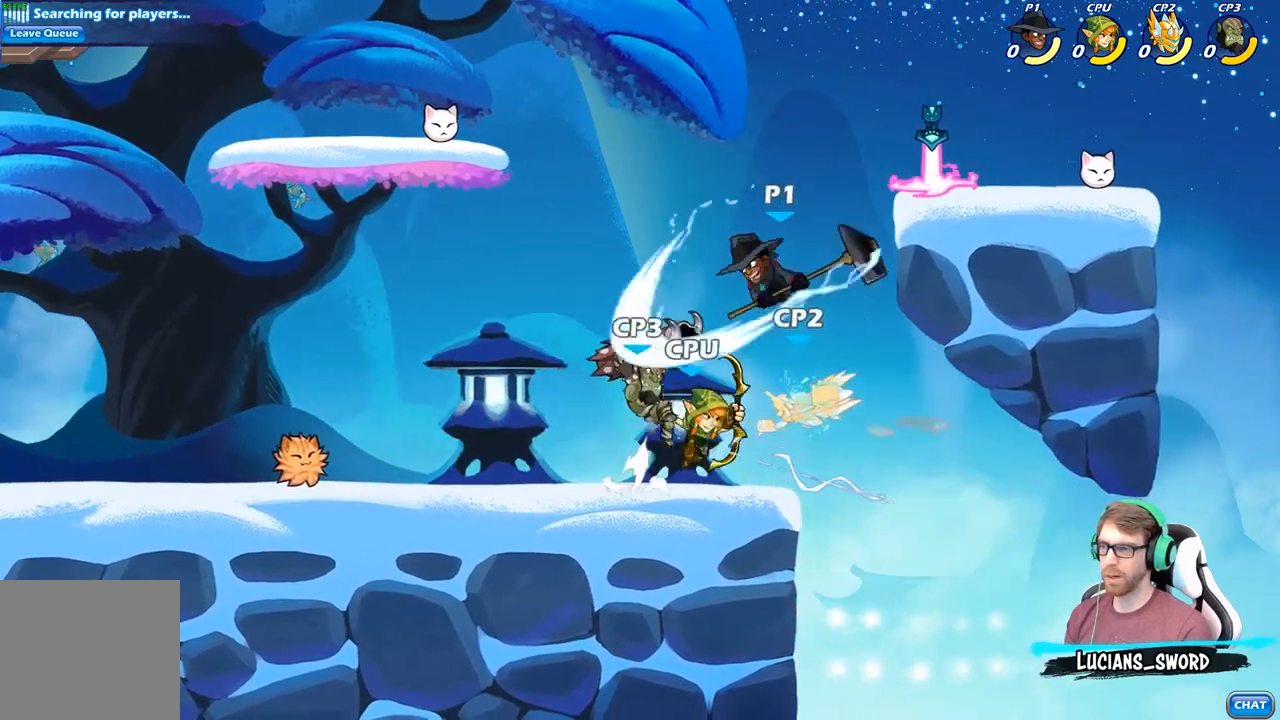
{"buttons": [], "left_stick": "left", "right_stick": "center", "events": [[267, "left_stick", "left"]]}
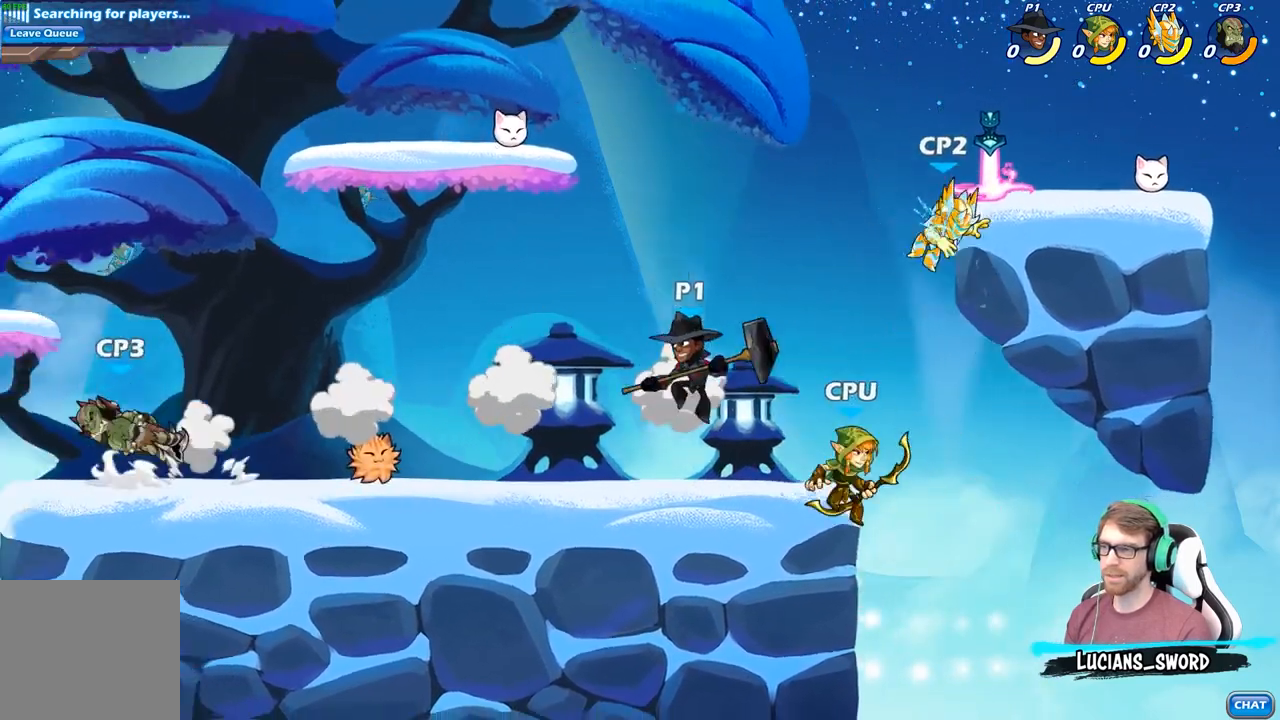
{"buttons": [], "left_stick": "right", "right_stick": "center", "events": [[17, "A", "down"], [117, "A", "up"], [217, "left_stick", "right"]]}
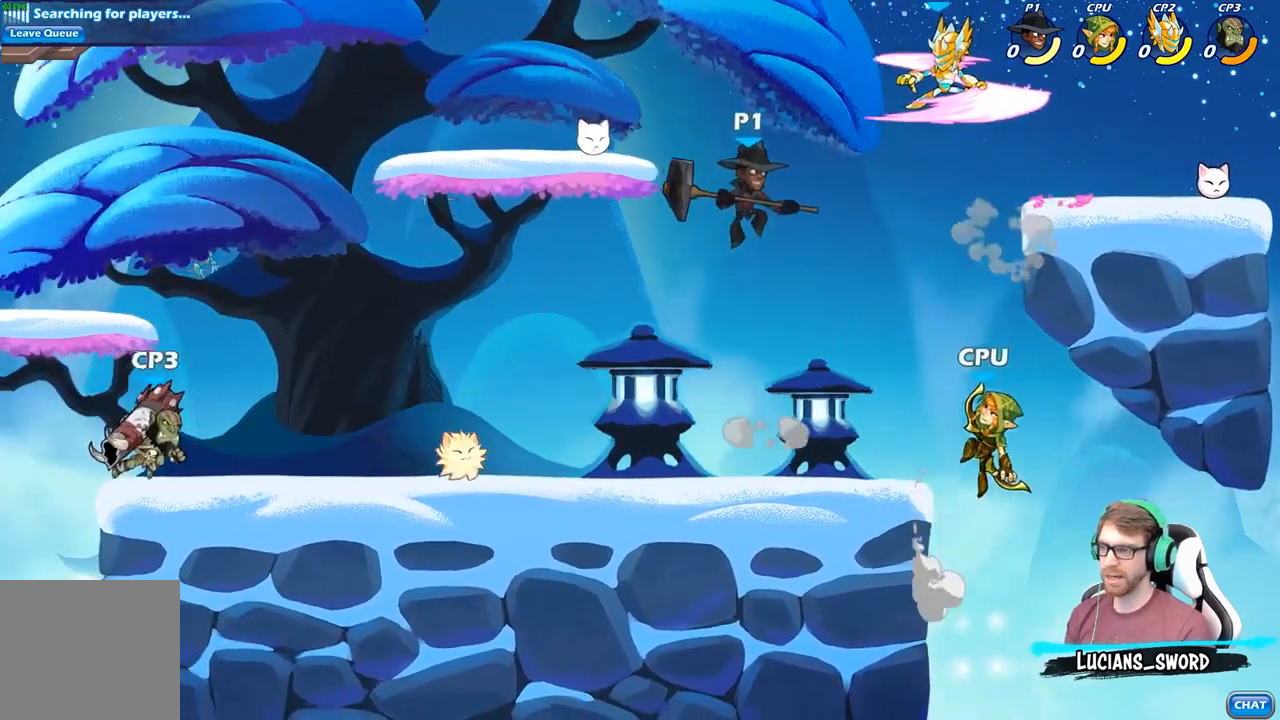
{"buttons": [], "left_stick": "center", "right_stick": "center", "events": [[33, "X", "down"], [117, "left_stick", "center"], [200, "X", "up"]]}
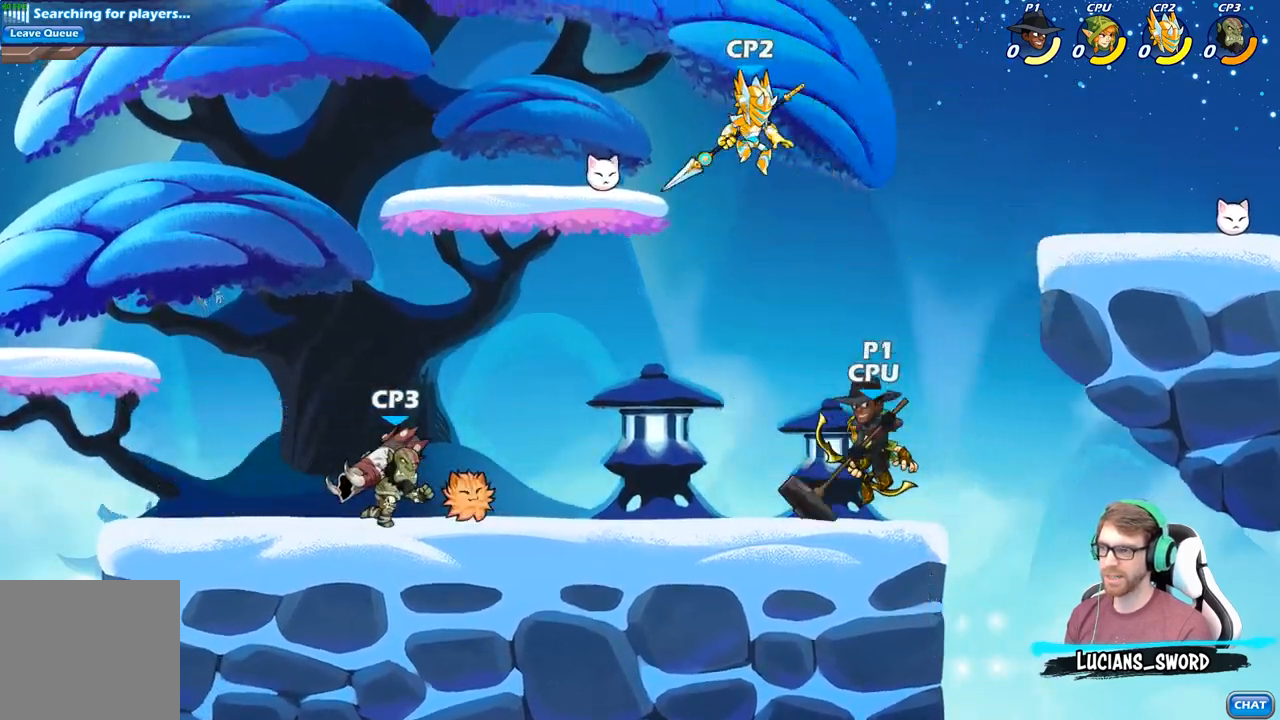
{"buttons": ["X"], "left_stick": "down-left", "right_stick": "center", "events": [[150, "A", "down"], [233, "left_stick", "left"], [317, "A", "up"], [383, "left_stick", "down-left"], [467, "X", "down"]]}
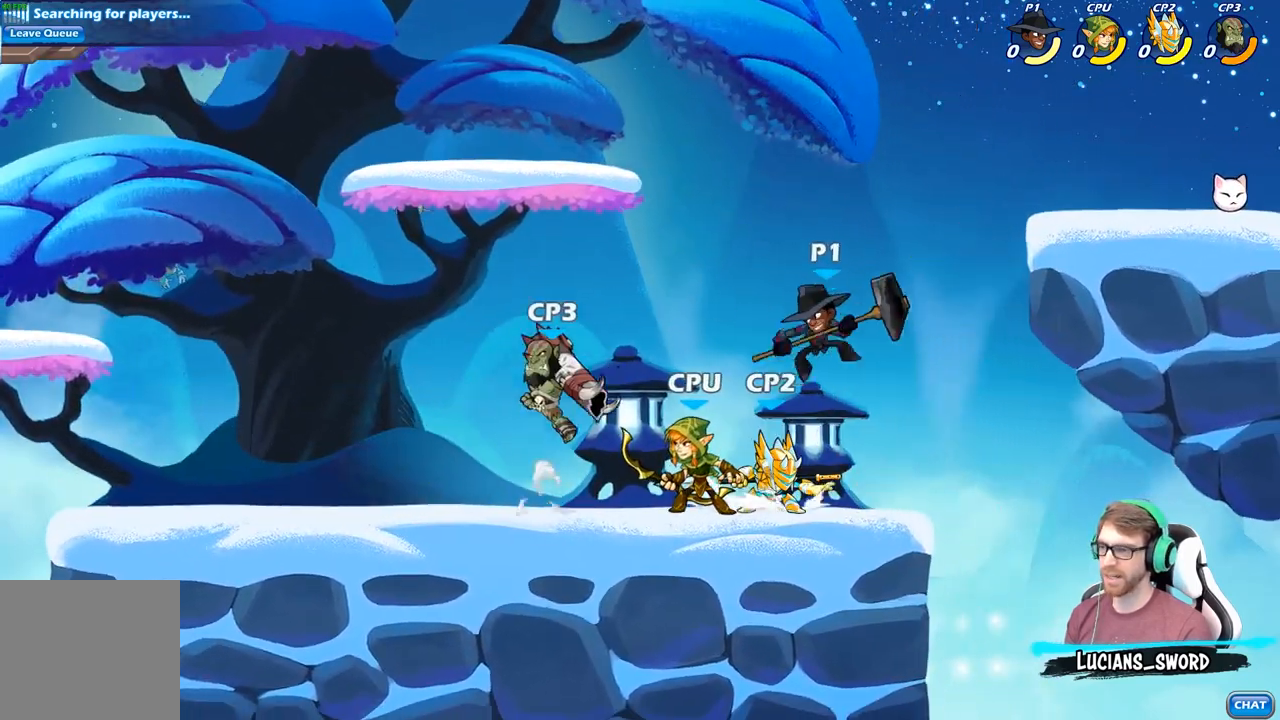
{"buttons": [], "left_stick": "center", "right_stick": "center", "events": [[50, "left_stick", "down"], [100, "X", "up"], [200, "left_stick", "center"]]}